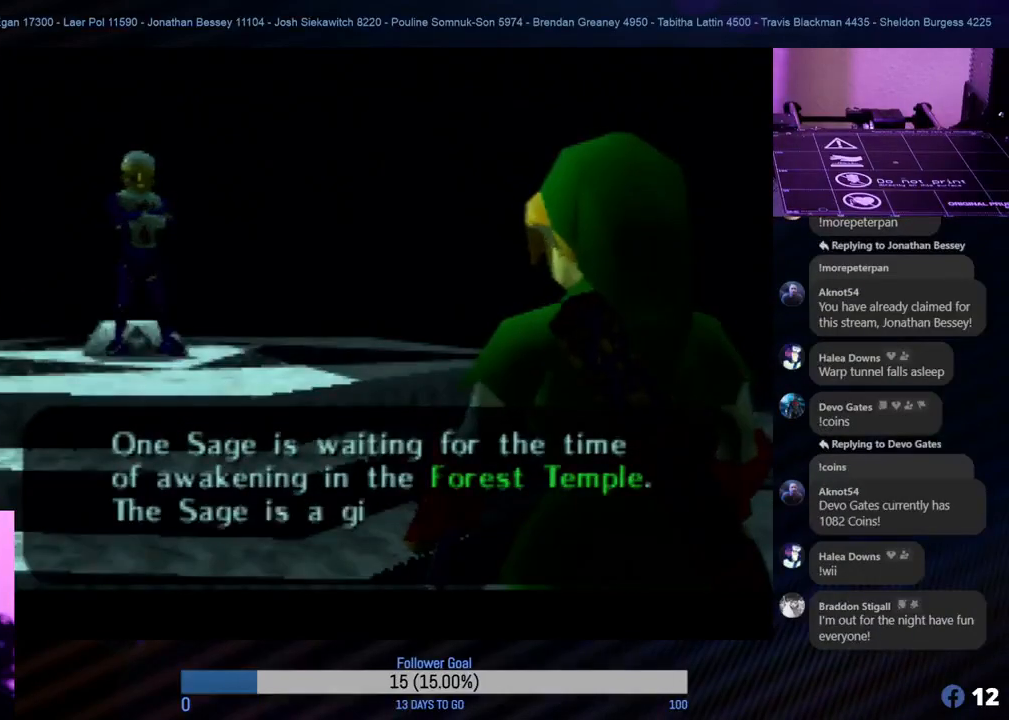
Gameplay with a controller (Nintendo layout); each line is a JSON object with the inputs held at the frame after it. "events" lists button and stick changes between this image and that frame as [ms after this image, input, new state], when the widget could be followed in between. Not read: L1 L3 R3 right_stick.
{"buttons": [], "left_stick": "center", "events": [[150, "A", "down"], [300, "A", "up"]]}
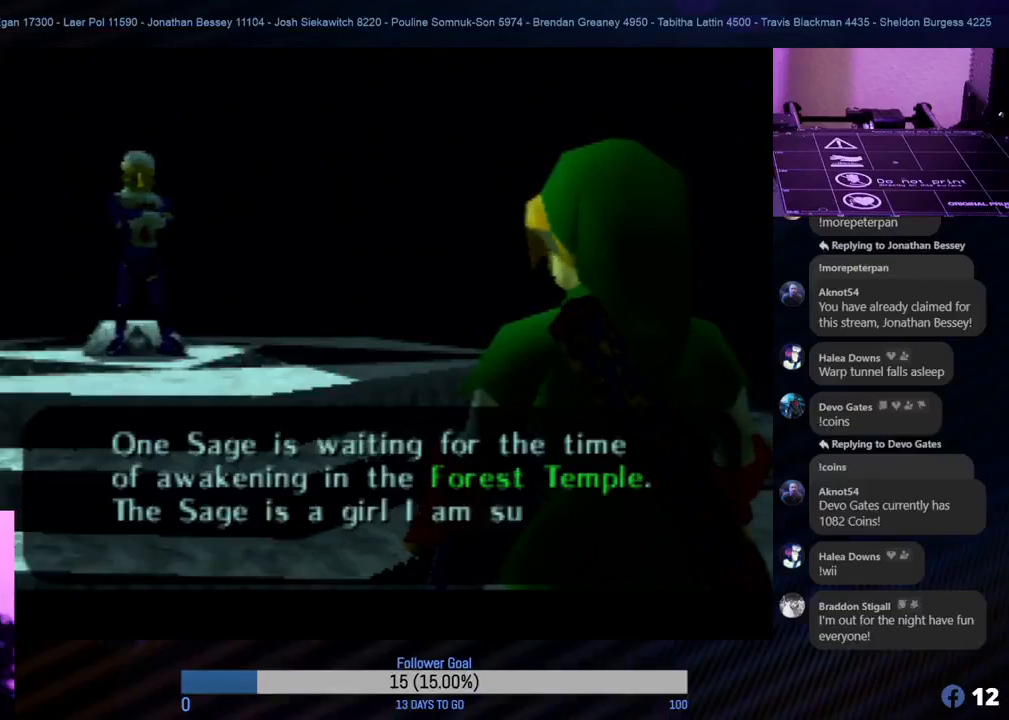
{"buttons": [], "left_stick": "center", "events": []}
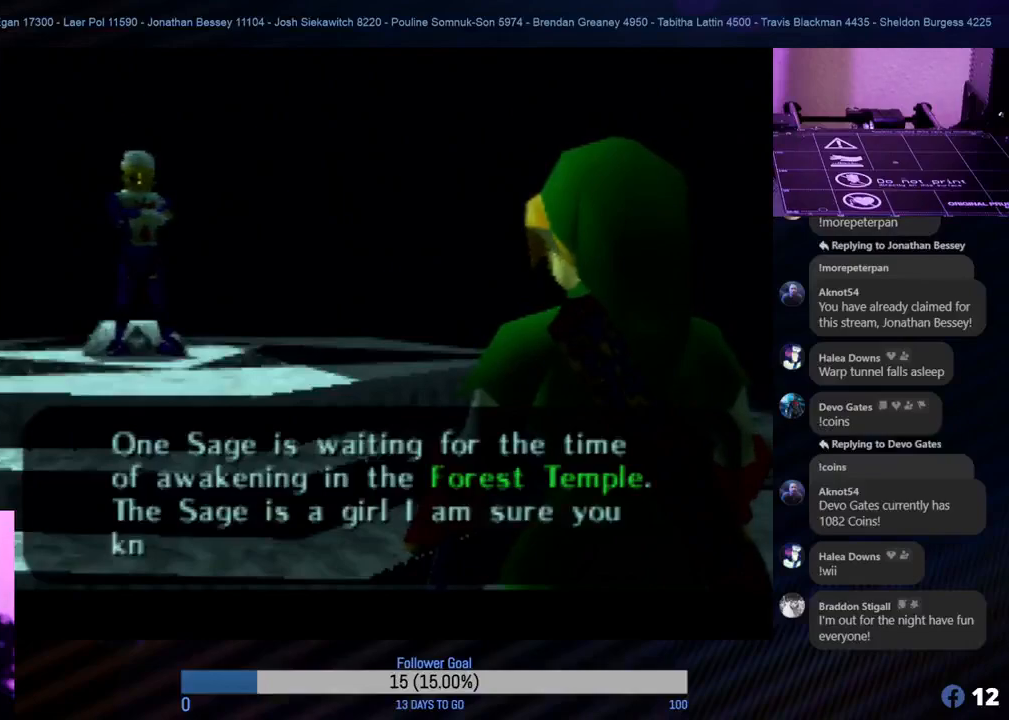
{"buttons": [], "left_stick": "center", "events": []}
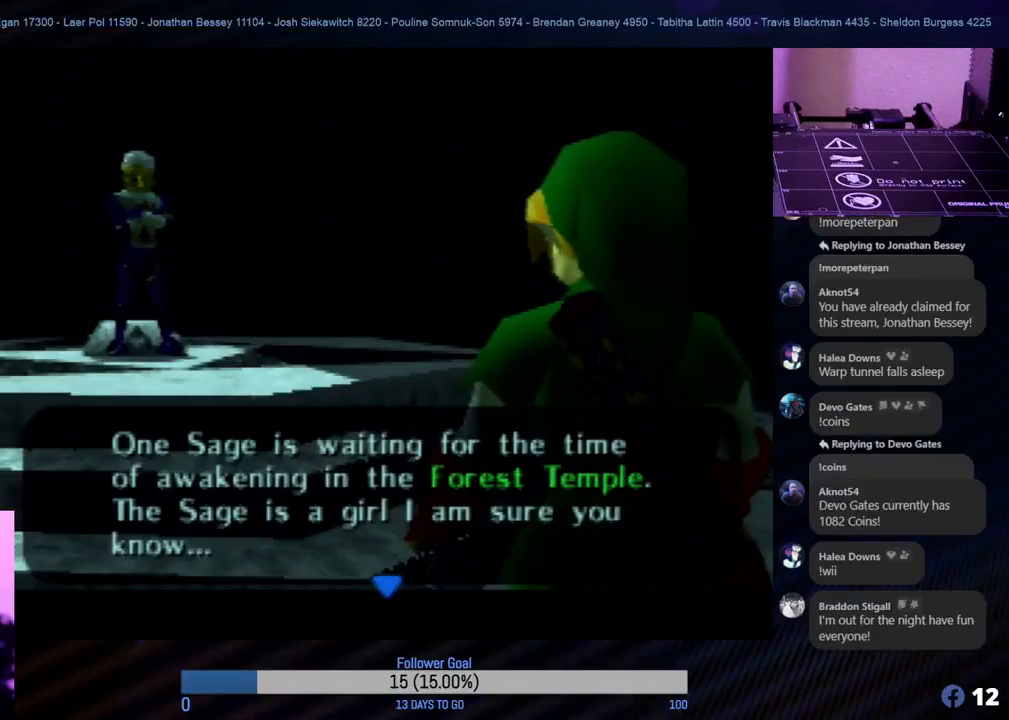
{"buttons": [], "left_stick": "center", "events": []}
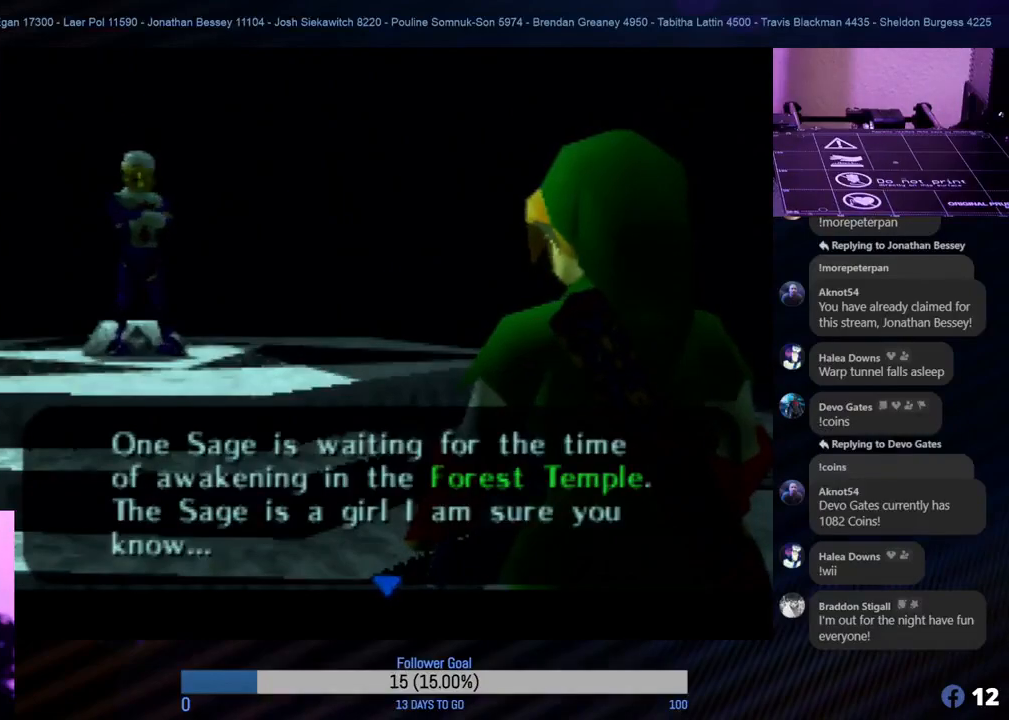
{"buttons": [], "left_stick": "center", "events": []}
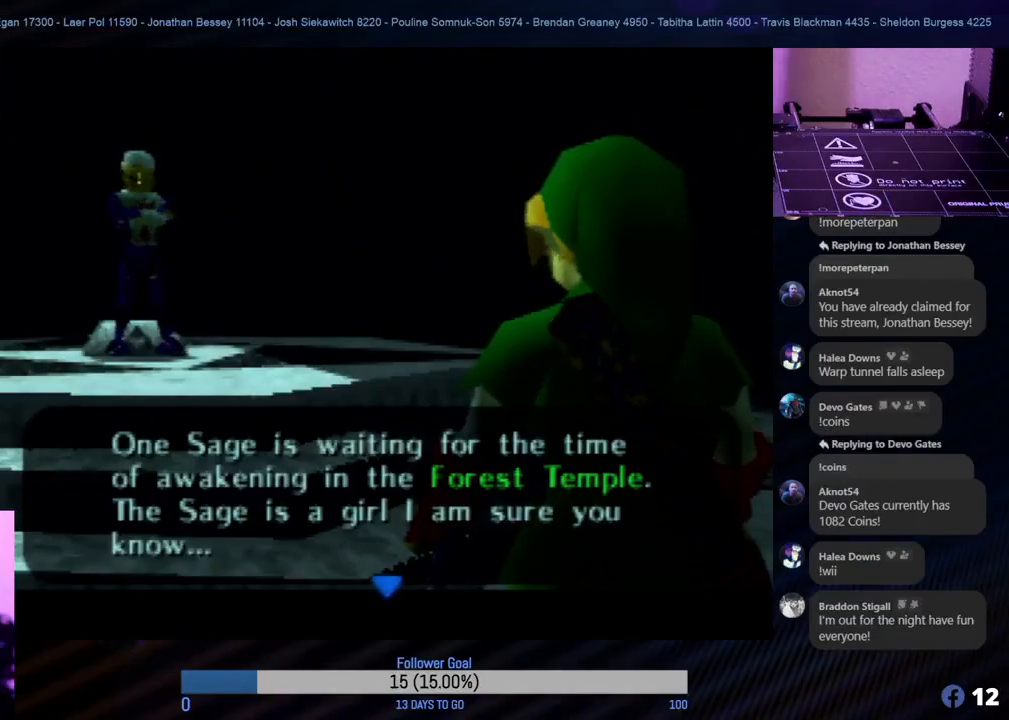
{"buttons": [], "left_stick": "center", "events": []}
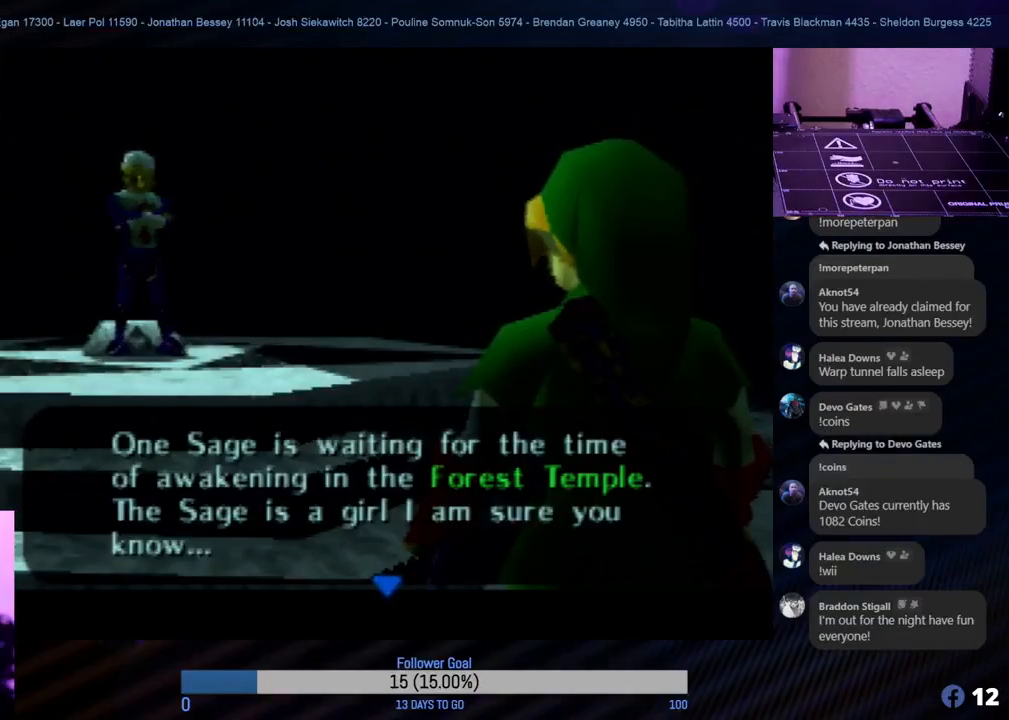
{"buttons": [], "left_stick": "center", "events": []}
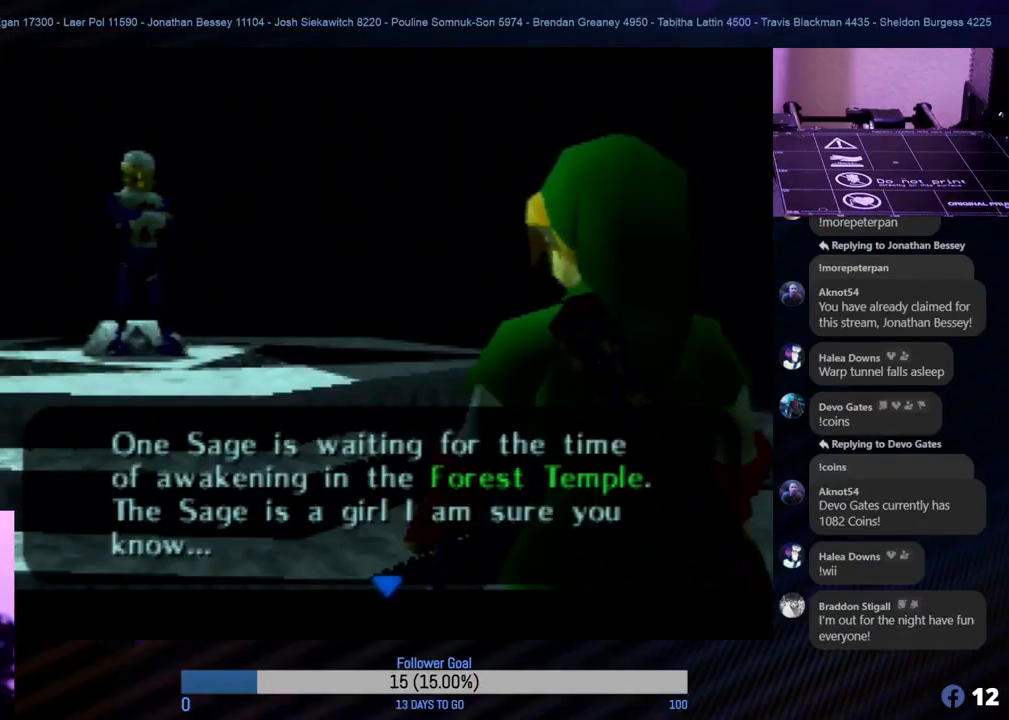
{"buttons": [], "left_stick": "center", "events": []}
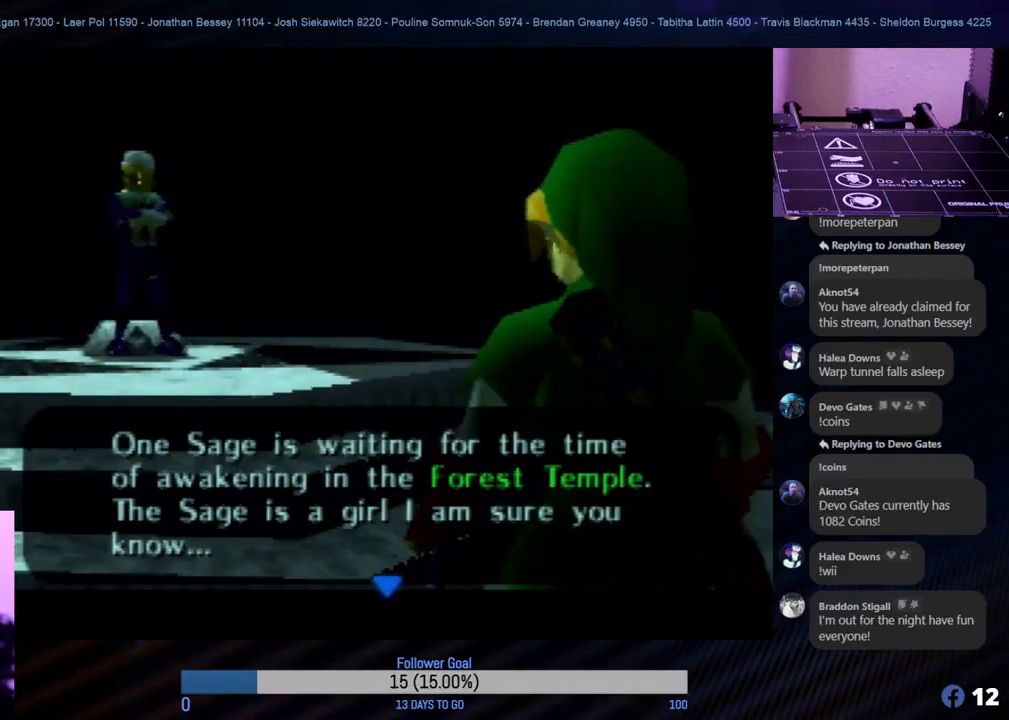
{"buttons": [], "left_stick": "center", "events": [[67, "A", "down"], [150, "A", "up"]]}
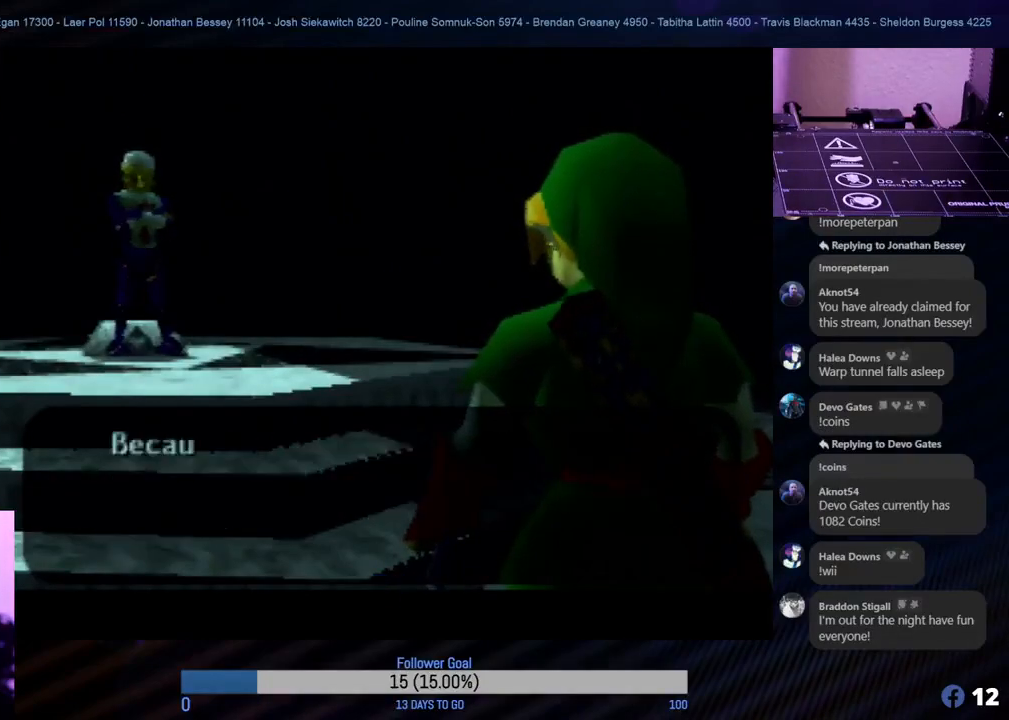
{"buttons": [], "left_stick": "center", "events": []}
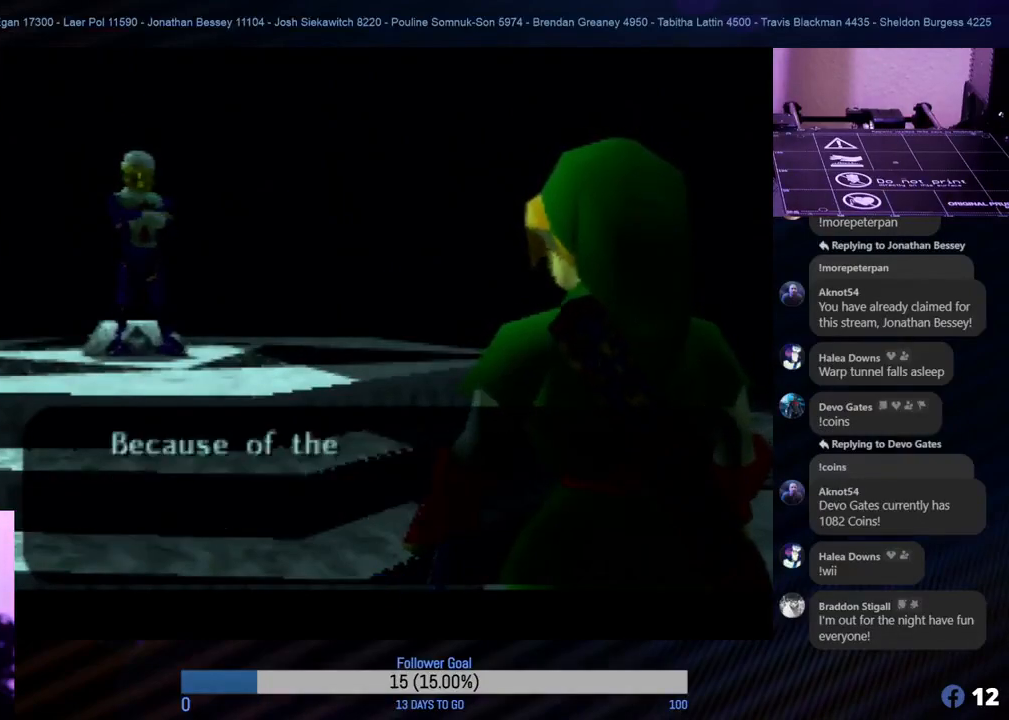
{"buttons": [], "left_stick": "center", "events": []}
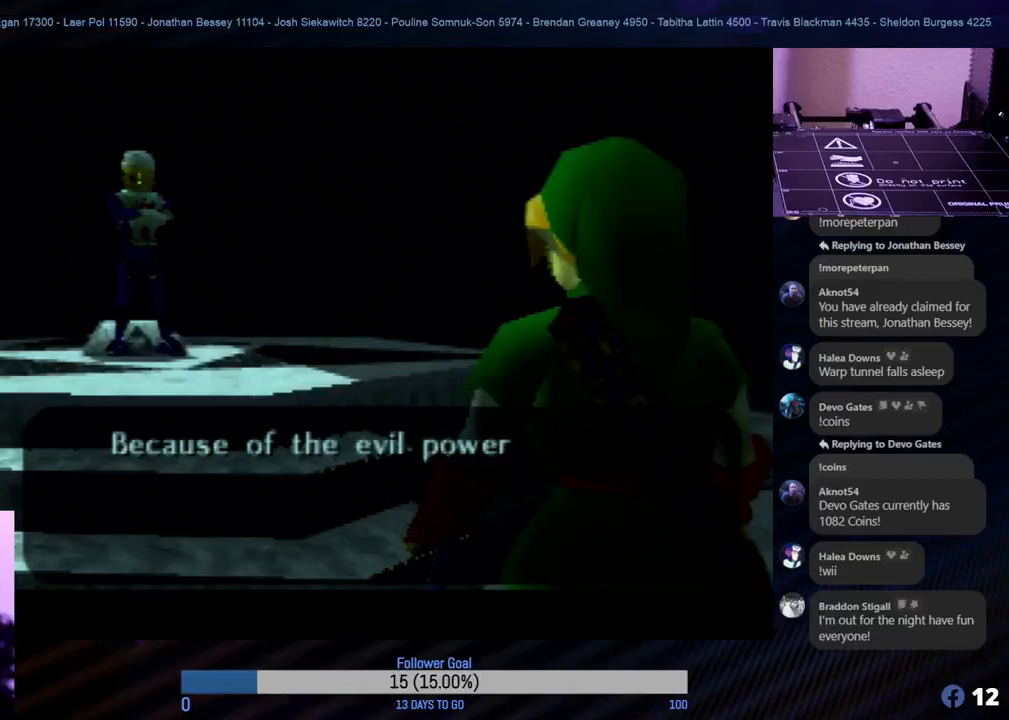
{"buttons": [], "left_stick": "center", "events": []}
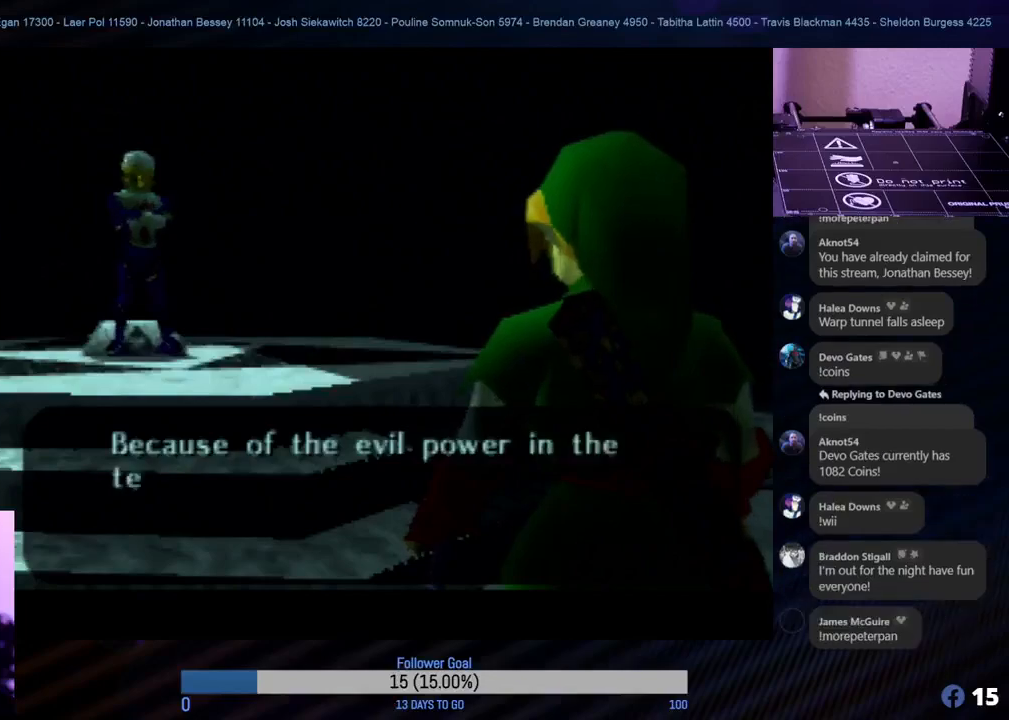
{"buttons": [], "left_stick": "center", "events": []}
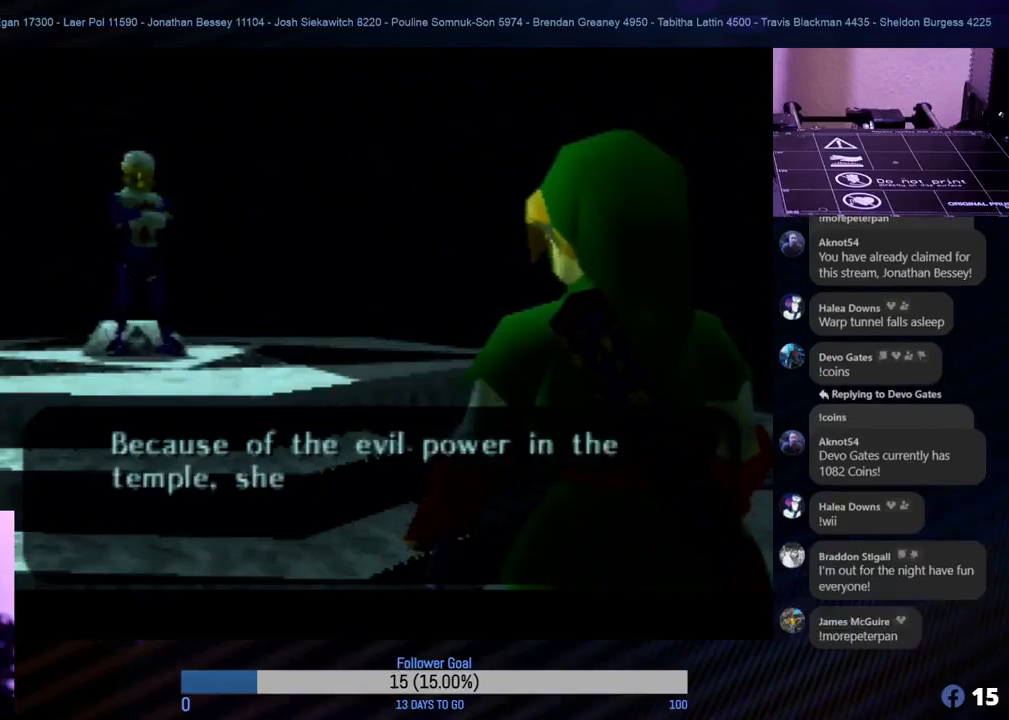
{"buttons": [], "left_stick": "center", "events": []}
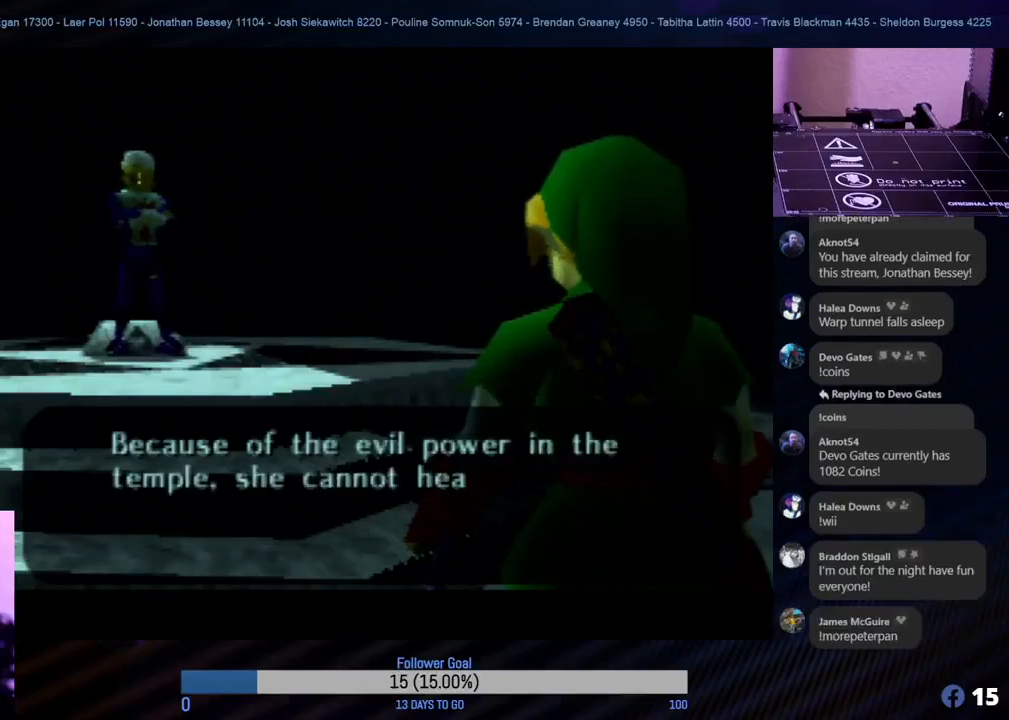
{"buttons": [], "left_stick": "center", "events": []}
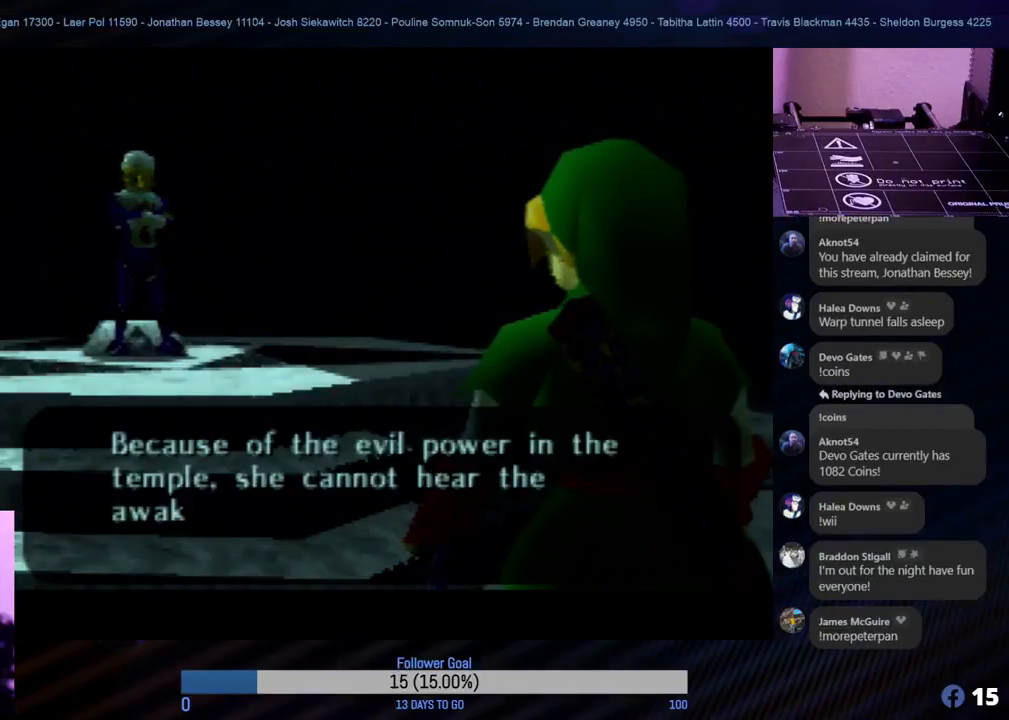
{"buttons": [], "left_stick": "center", "events": []}
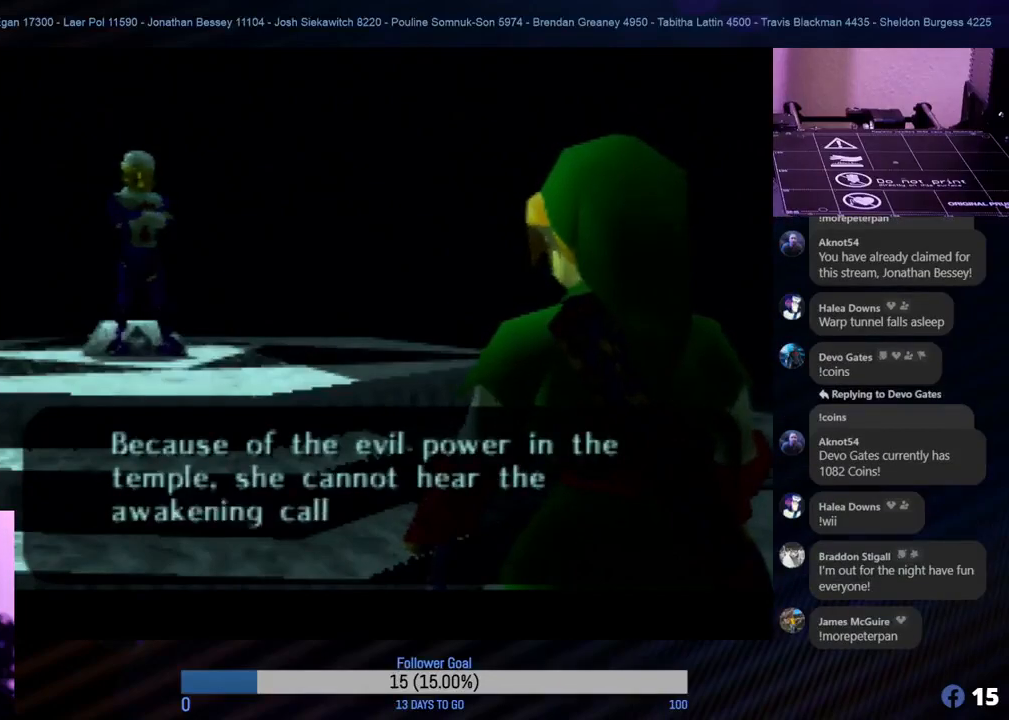
{"buttons": [], "left_stick": "center", "events": []}
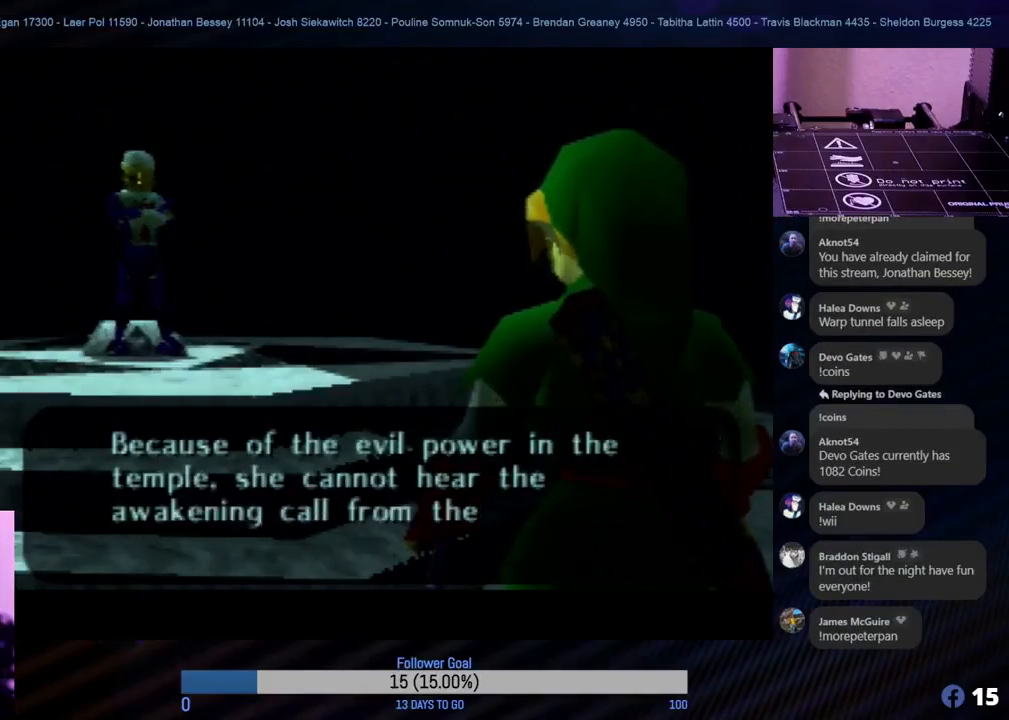
{"buttons": [], "left_stick": "center", "events": []}
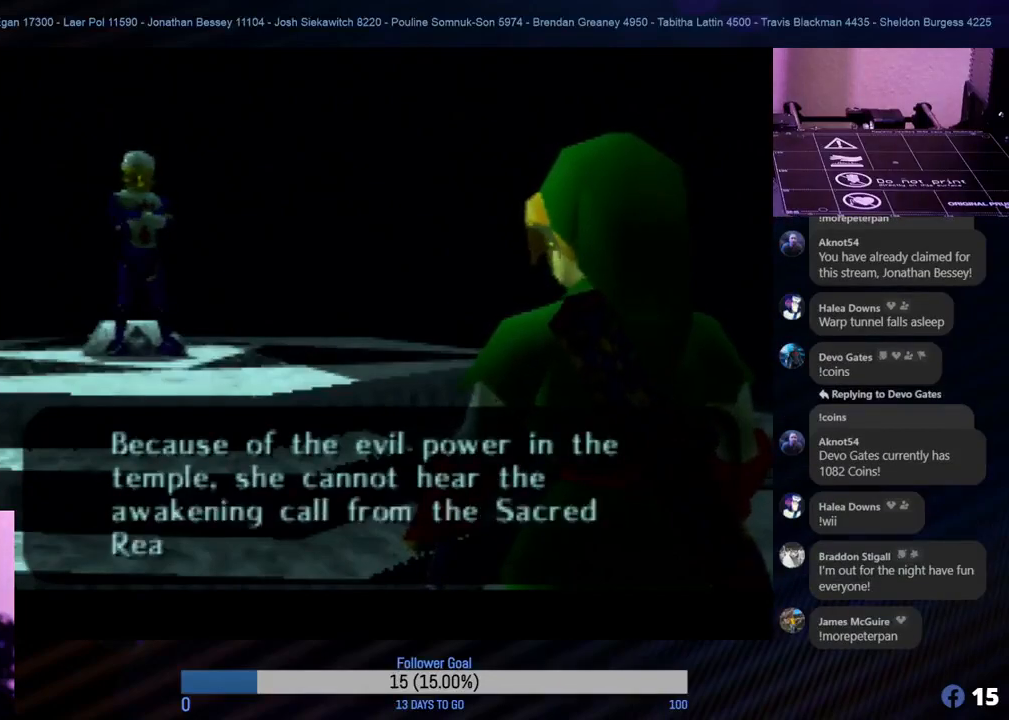
{"buttons": [], "left_stick": "center", "events": []}
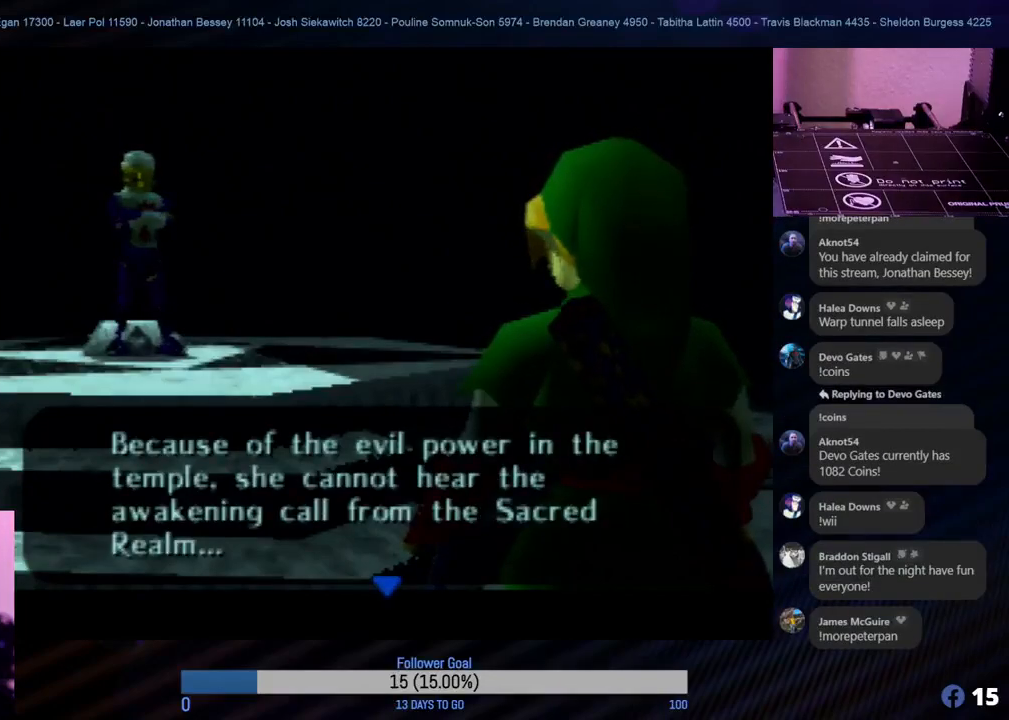
{"buttons": [], "left_stick": "center", "events": [[300, "A", "down"], [450, "A", "up"]]}
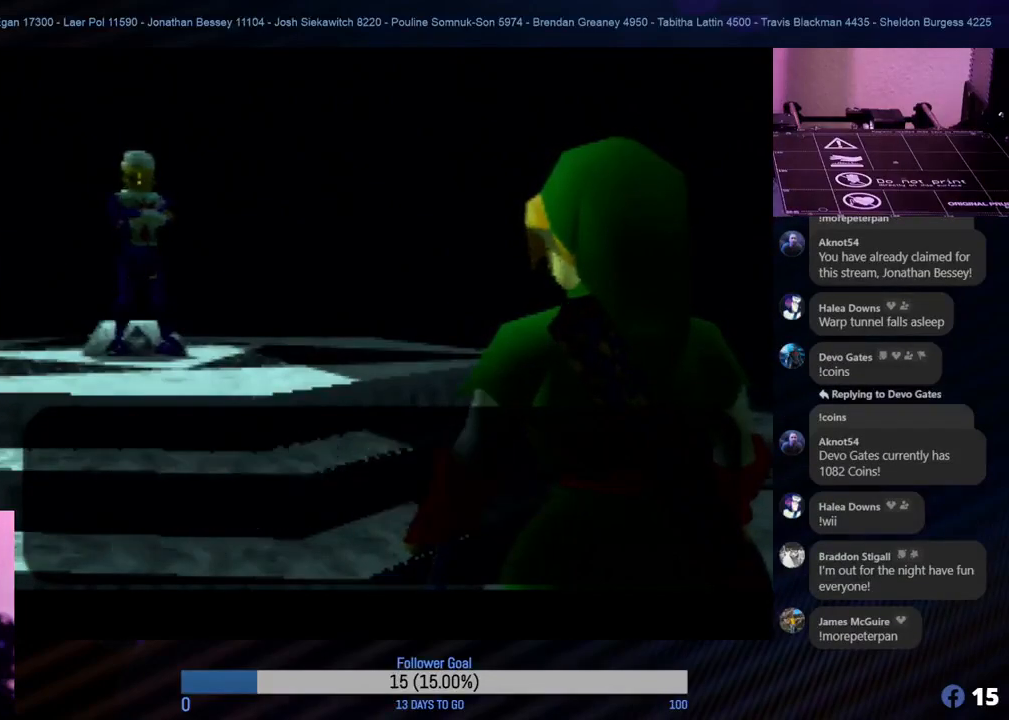
{"buttons": [], "left_stick": "center", "events": []}
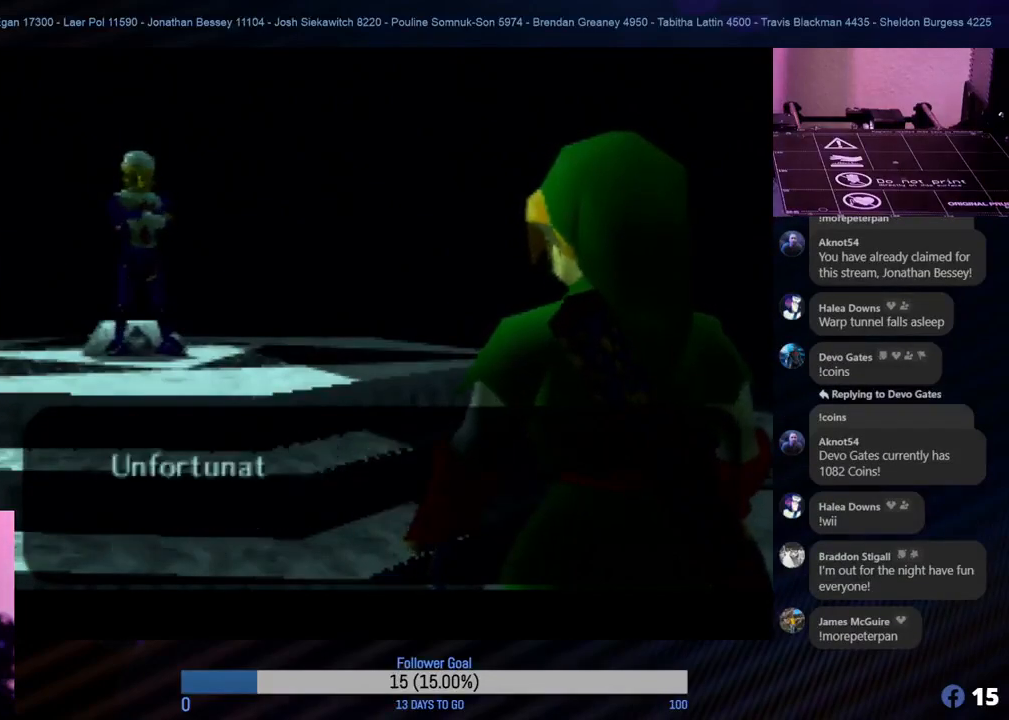
{"buttons": [], "left_stick": "center", "events": [[317, "A", "down"], [483, "A", "up"]]}
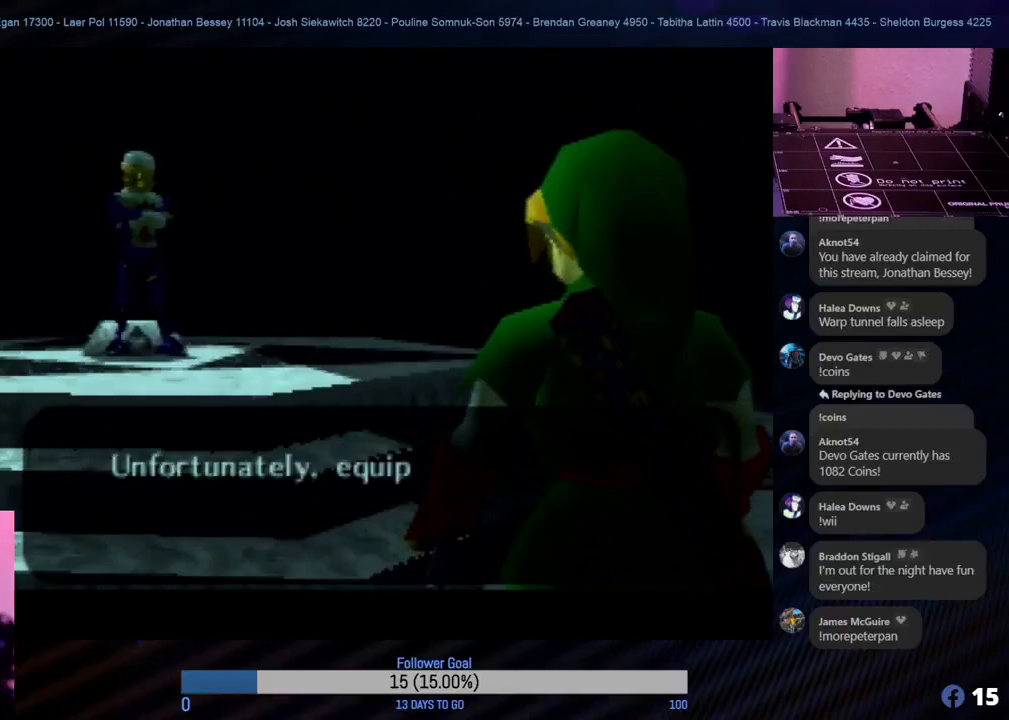
{"buttons": [], "left_stick": "center", "events": []}
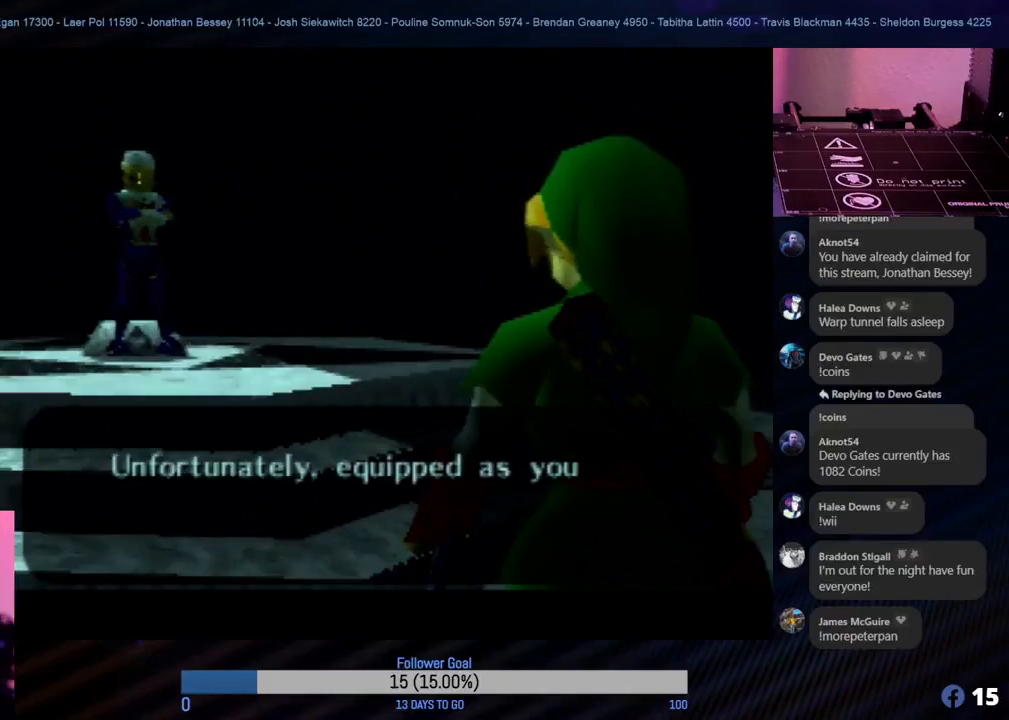
{"buttons": [], "left_stick": "center", "events": []}
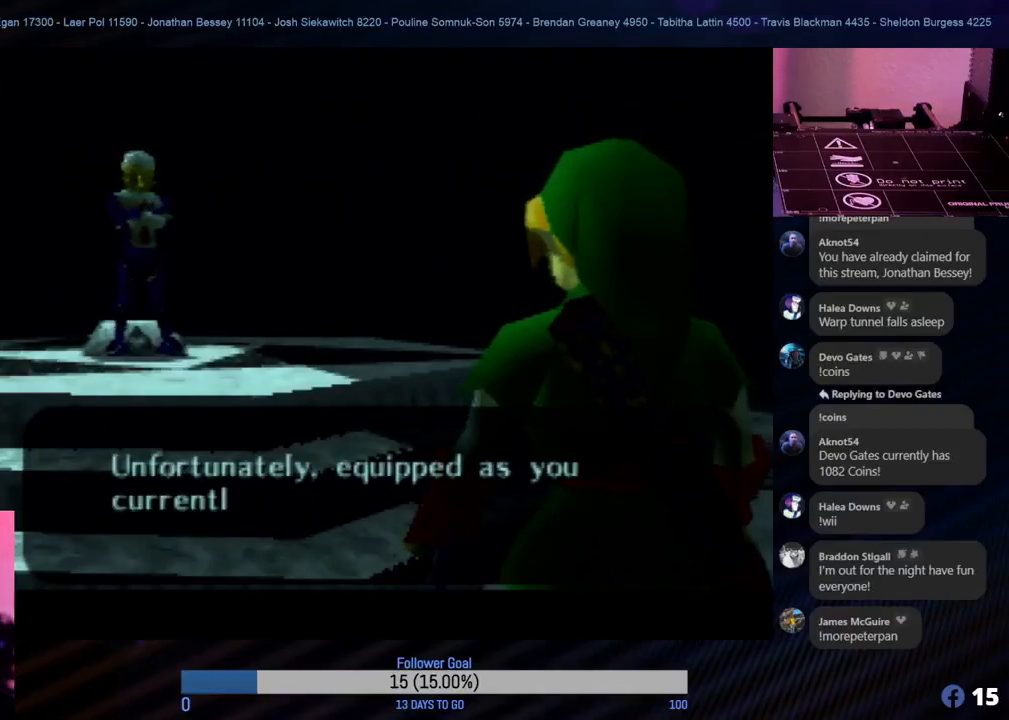
{"buttons": [], "left_stick": "center", "events": []}
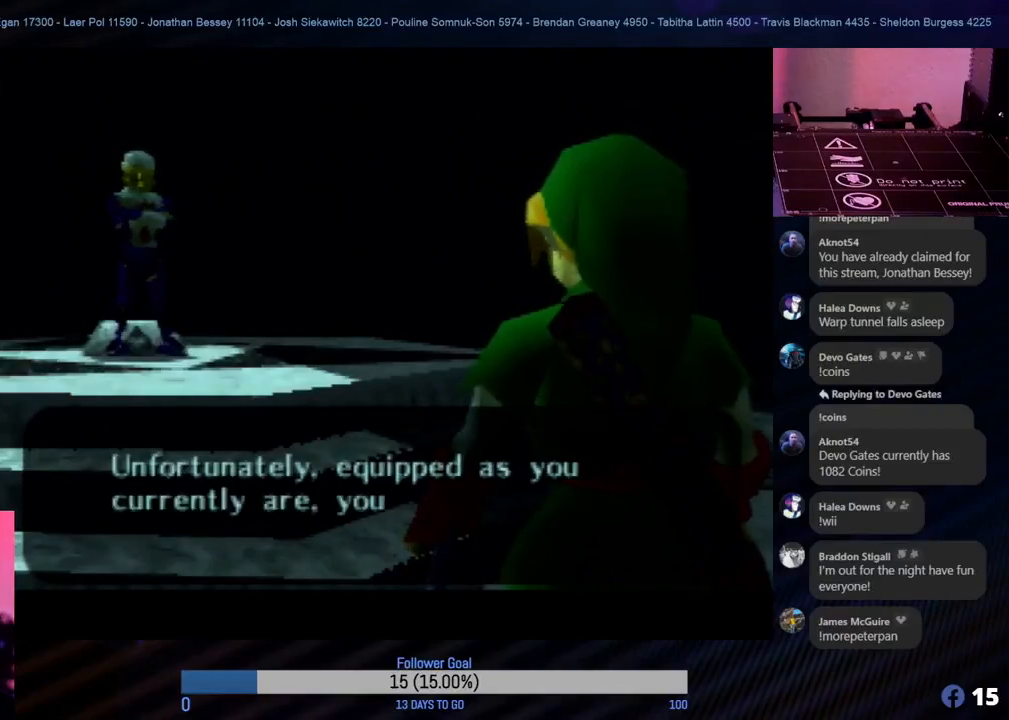
{"buttons": [], "left_stick": "center", "events": [[317, "A", "down"], [450, "A", "up"]]}
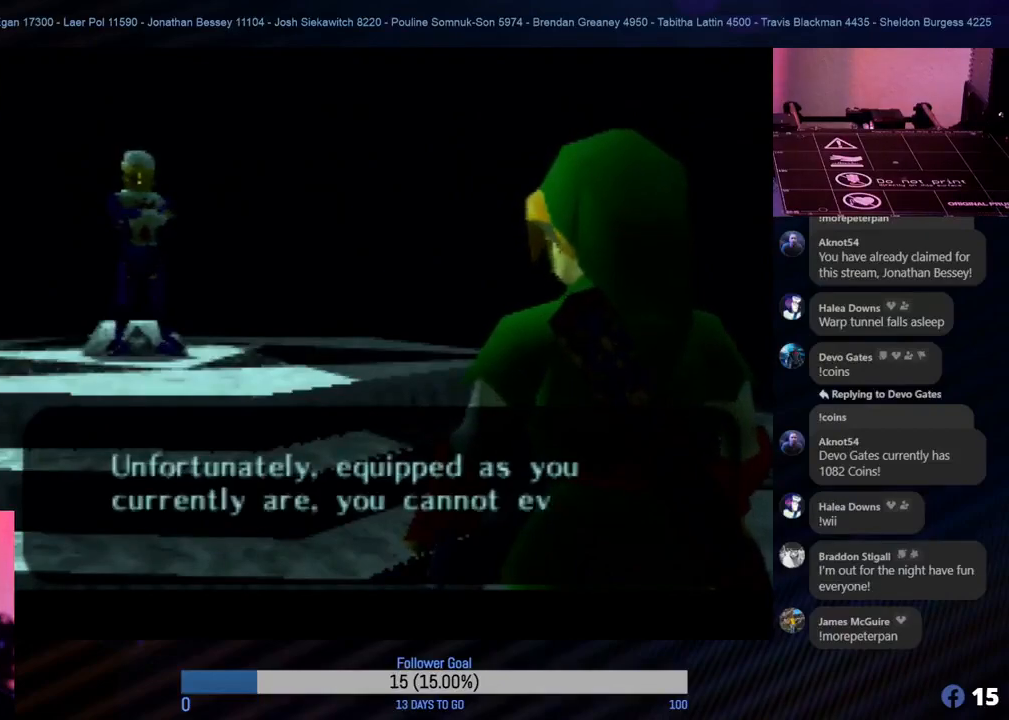
{"buttons": ["A"], "left_stick": "center", "events": [[400, "A", "down"]]}
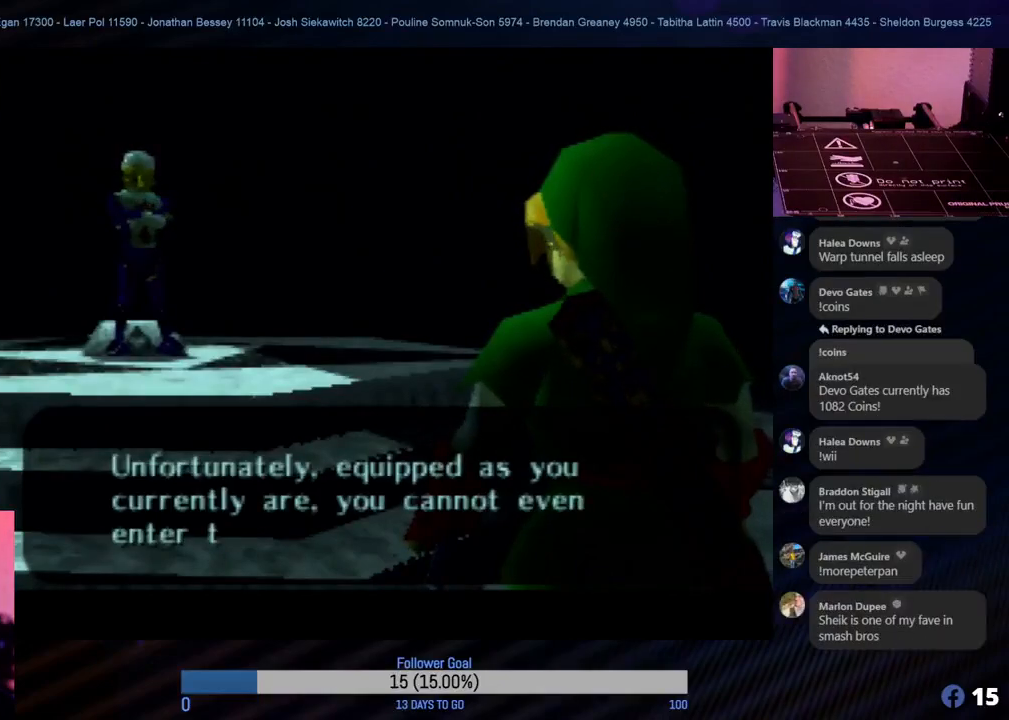
{"buttons": [], "left_stick": "center", "events": [[17, "A", "up"]]}